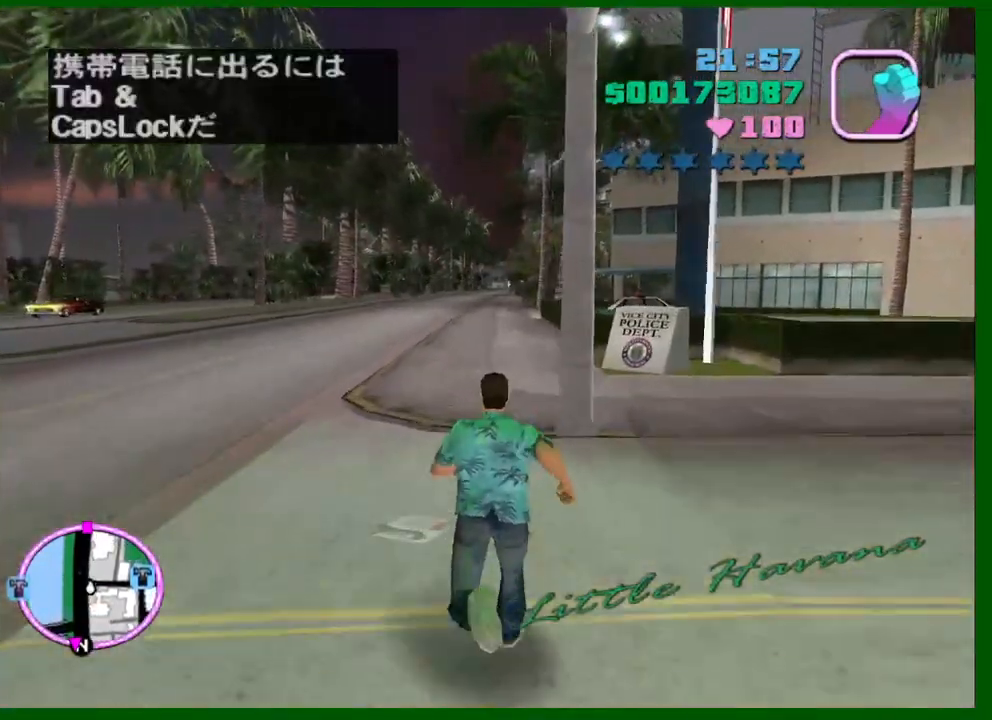
Gameplay with keyboard and mouse; each line is a JSON object with the keys and mouse buttons held at the frame after it. "events" lists presses ("down") and releases ("up") of "1", "2", "3", "4", "5", "a", "c", "caps_lock", "ctrl", "d", "down", "e", "escape", "f", "f1", "f2", "f3", "g", "h", "left", "q", "right", "s", "shift", "space", "tab", "up", "v", "w", "x", "y", "z", "mouse_left", "mouse_middle", "mouse_right", "mouse_wheel_up" and "mouse_wheel_down" between this image and that frame as [ms after this image, input, new state], when the widget could be followed in between. "mouse_left", "mouse_middle", "mouse_right", "mouse_wheel_up", "mouse_wheel_down" = the "left", "middle", "right", "wheel_up", "wheel_down" buttons of the "mouse" list. No other keys are recorded. Not read: mouse_move.
{"keys": ["w"], "mouse": [], "events": [[50, "shift", "down"], [133, "shift", "up"], [233, "shift", "down"], [333, "shift", "up"], [416, "shift", "down"], [466, "shift", "up"]]}
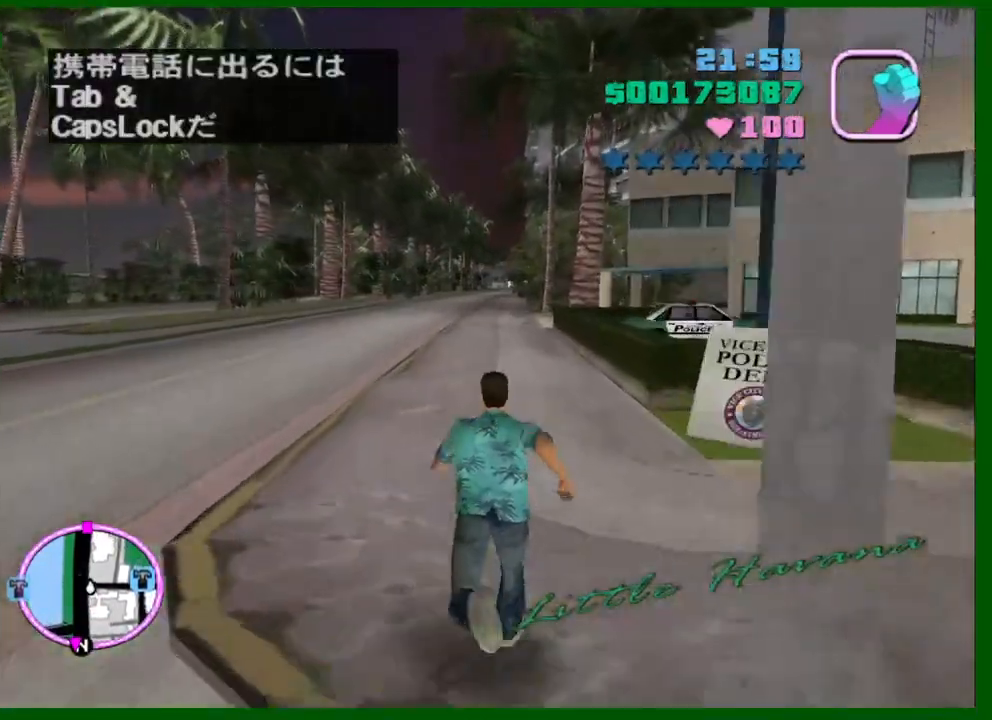
{"keys": ["w"], "mouse": [], "events": []}
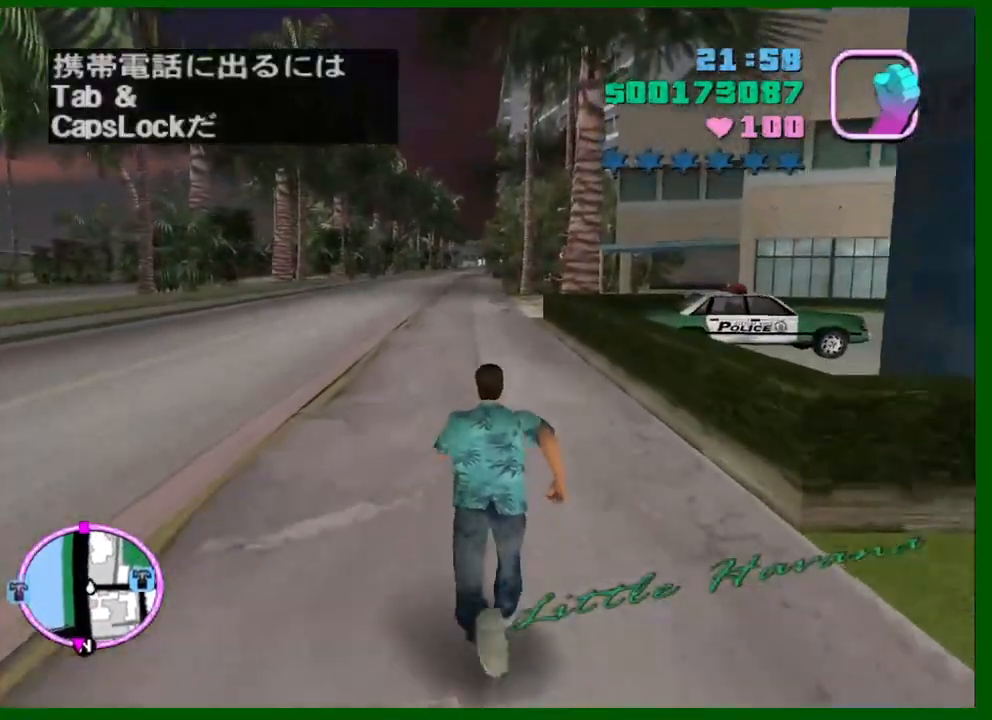
{"keys": ["w"], "mouse": [], "events": [[416, "caps_lock", "down"], [500, "caps_lock", "up"]]}
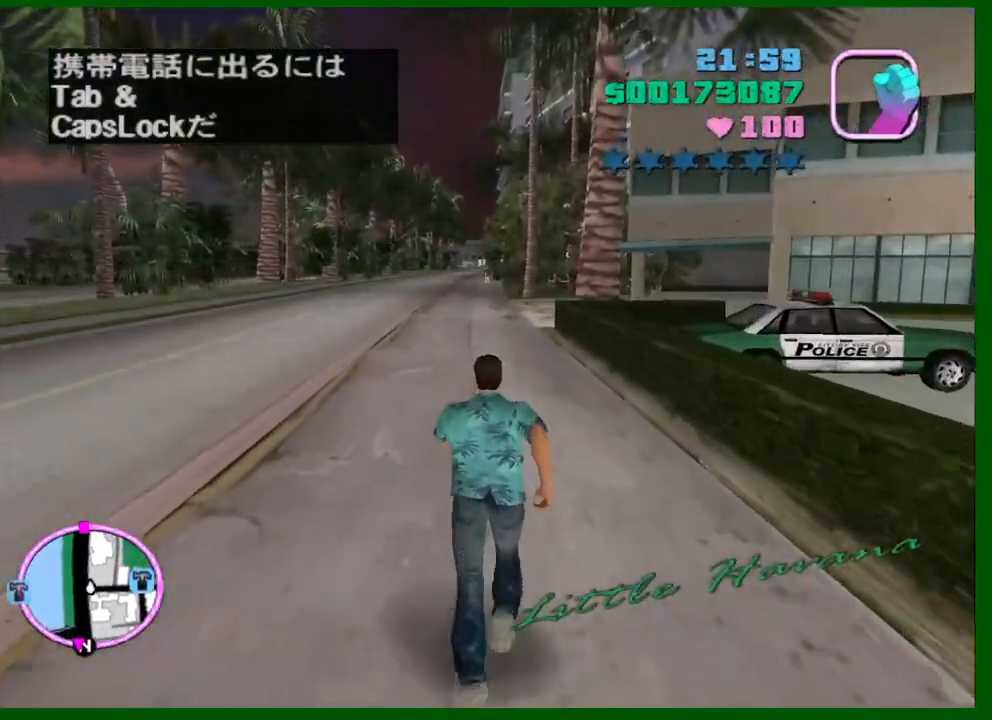
{"keys": ["a", "w"], "mouse": [], "events": [[283, "a", "down"]]}
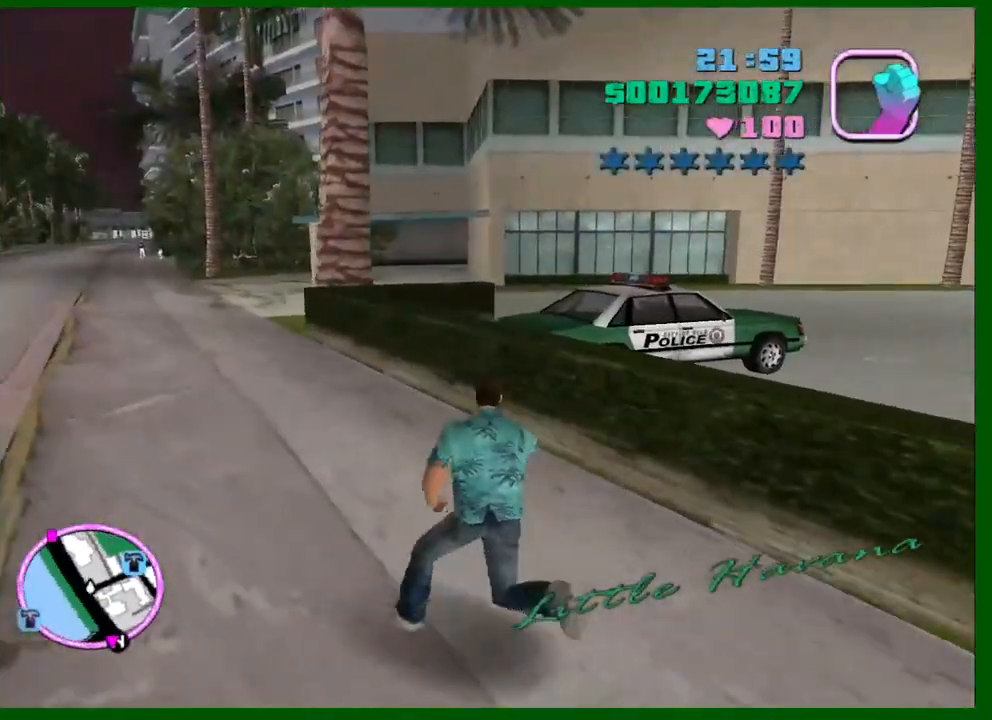
{"keys": ["a", "w"], "mouse": [], "events": []}
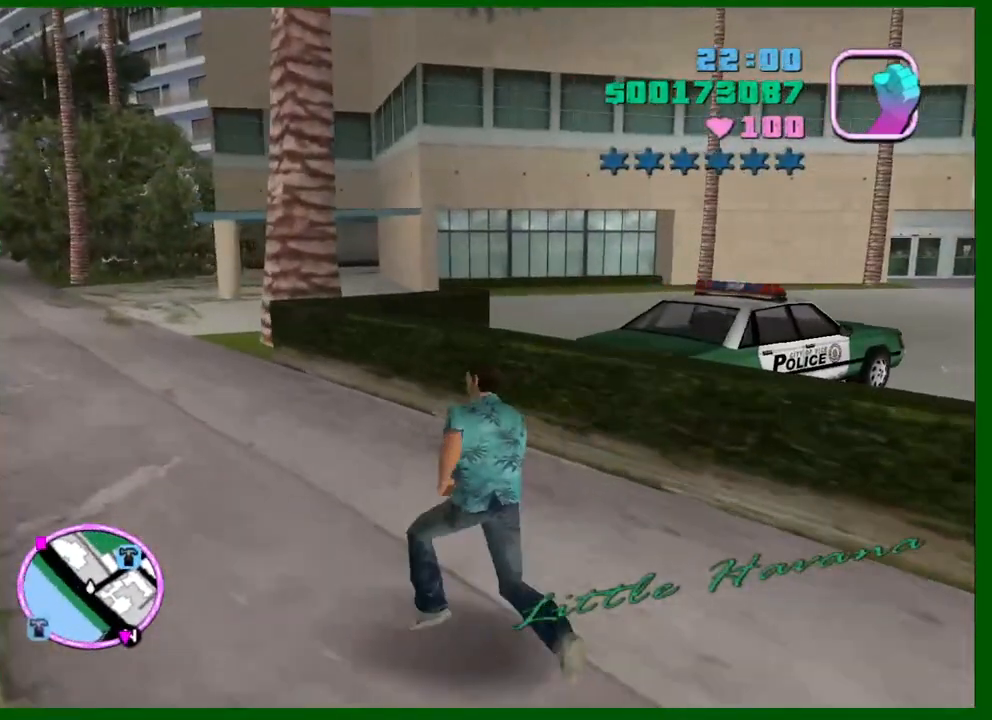
{"keys": ["a", "w"], "mouse": [], "events": []}
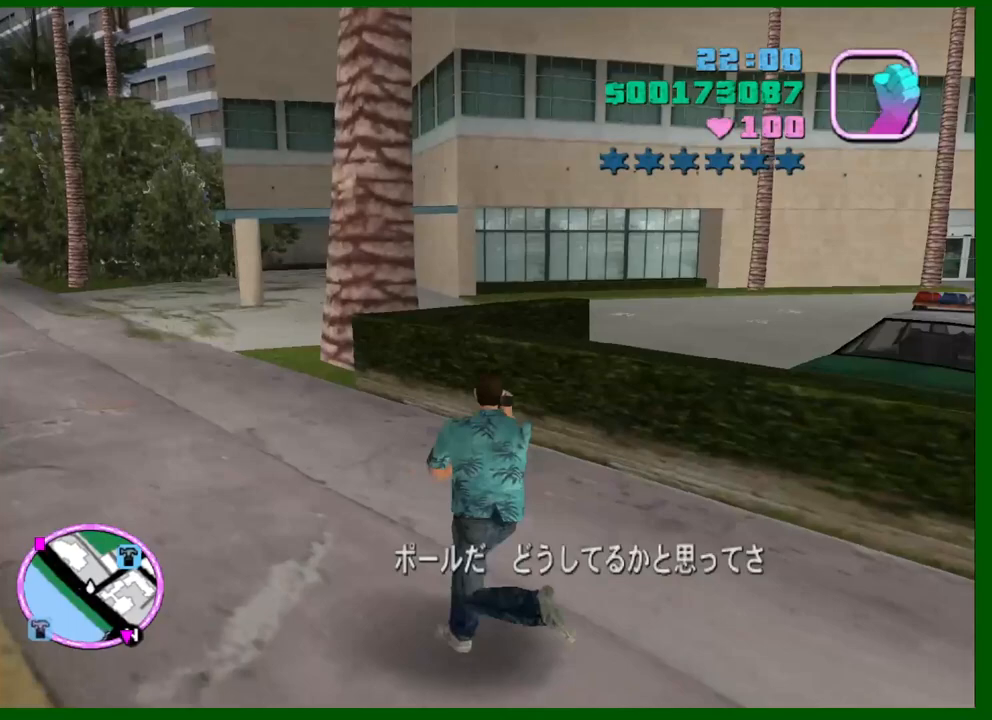
{"keys": ["a", "w"], "mouse": [], "events": []}
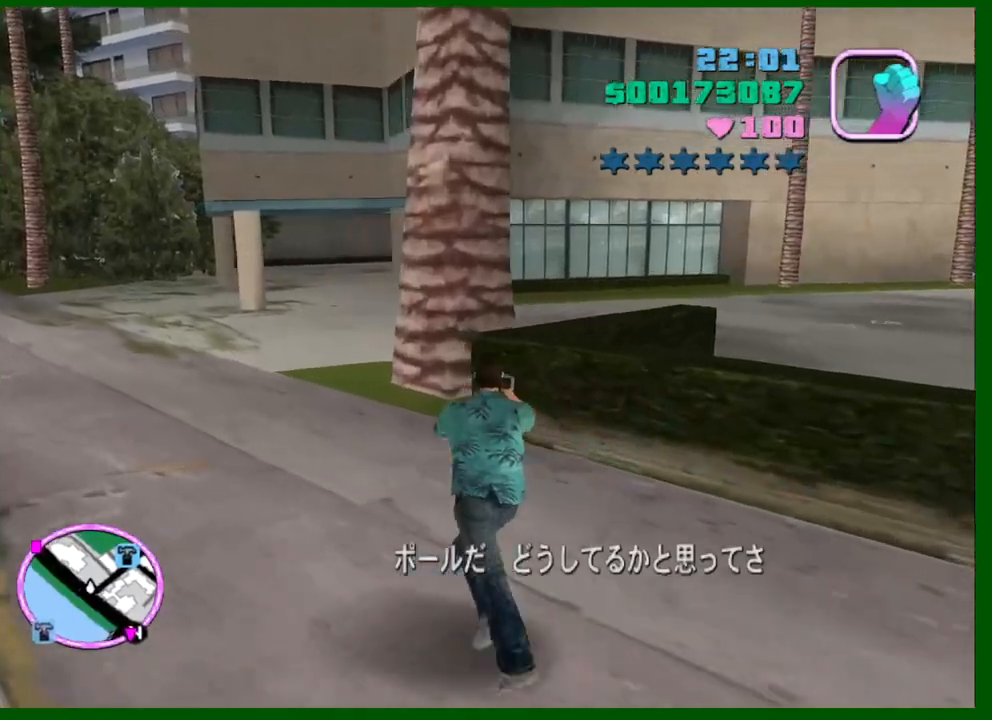
{"keys": ["a", "w"], "mouse": [], "events": []}
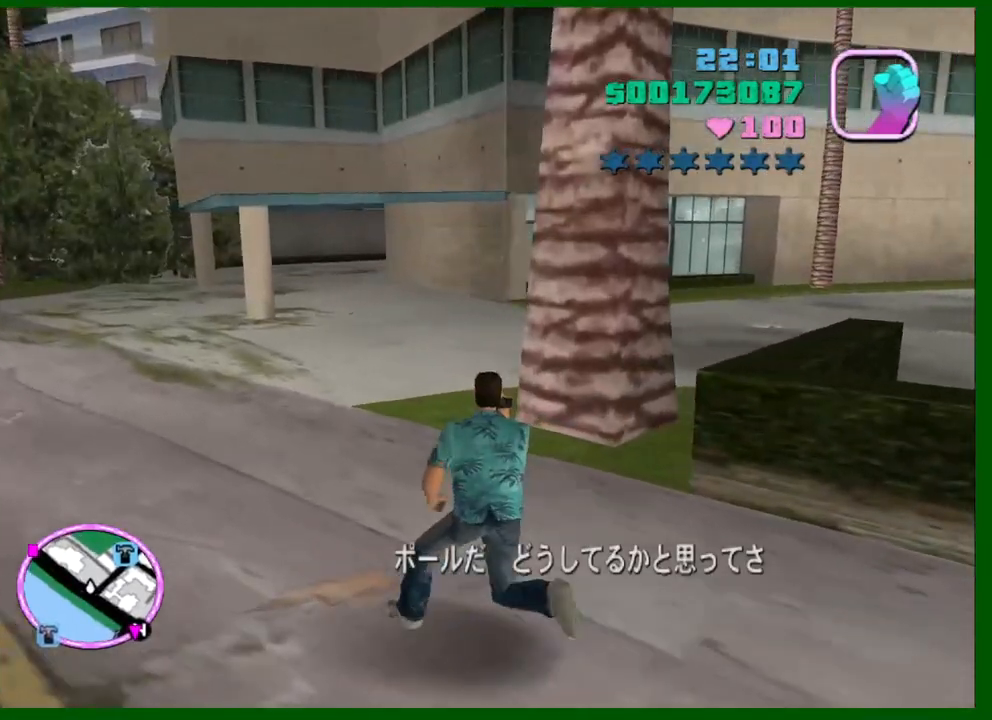
{"keys": ["a", "w"], "mouse": [], "events": []}
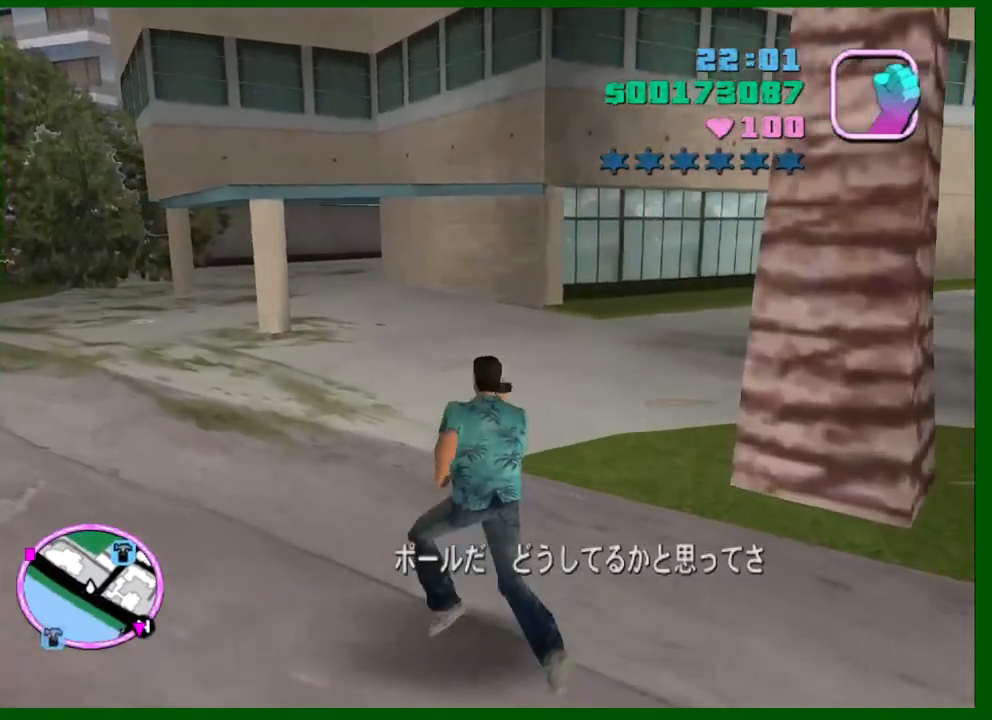
{"keys": ["a", "w"], "mouse": [], "events": []}
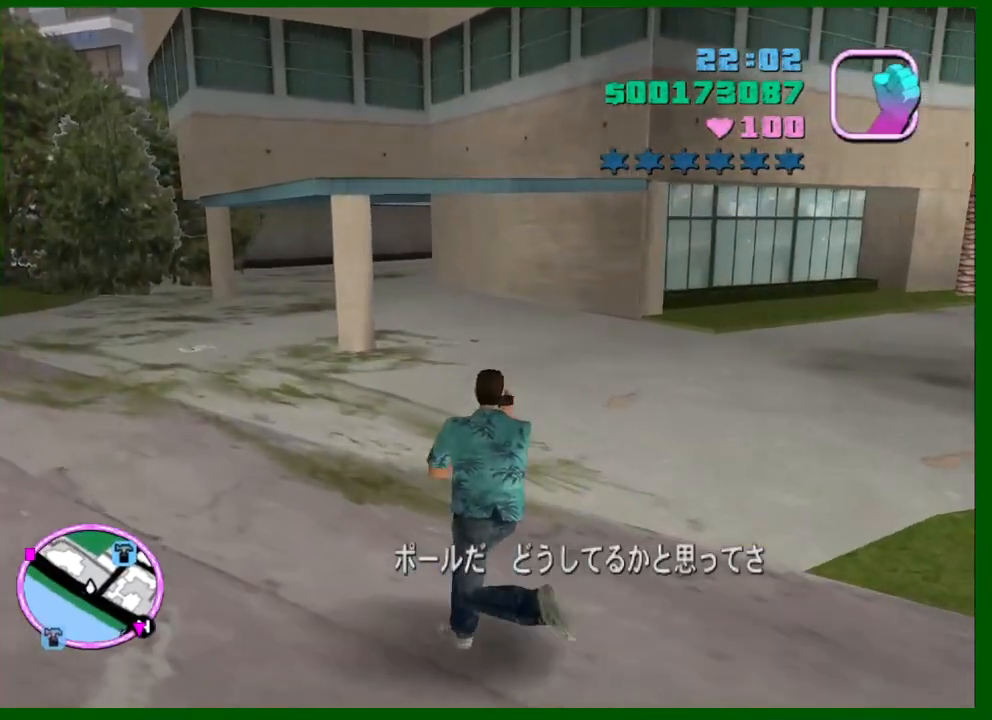
{"keys": ["a", "w"], "mouse": [], "events": []}
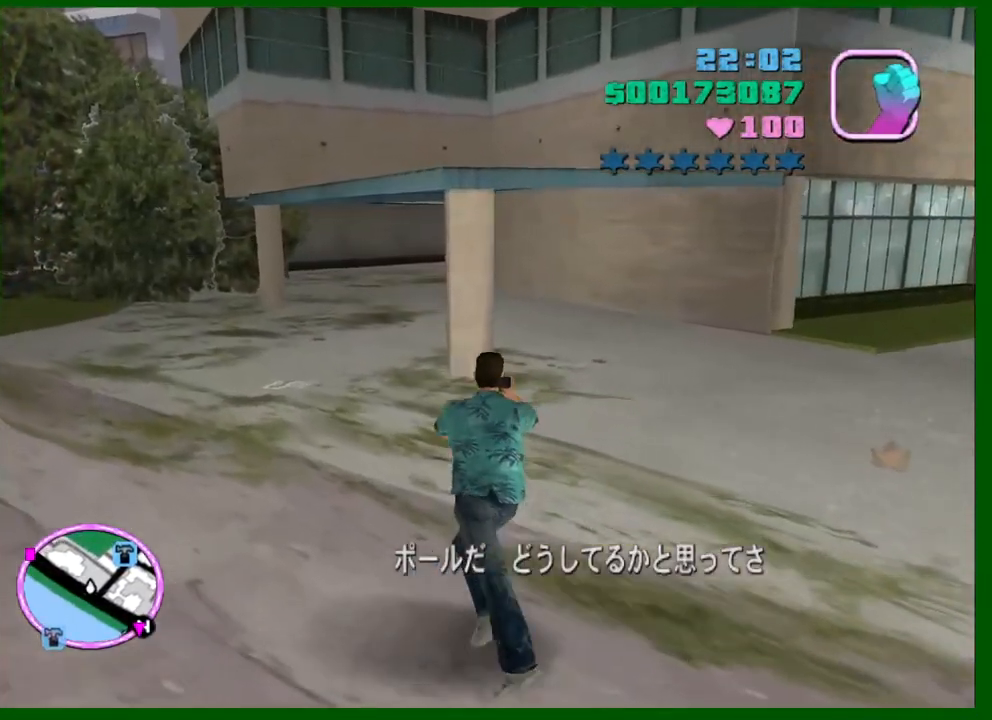
{"keys": ["a", "w"], "mouse": [], "events": []}
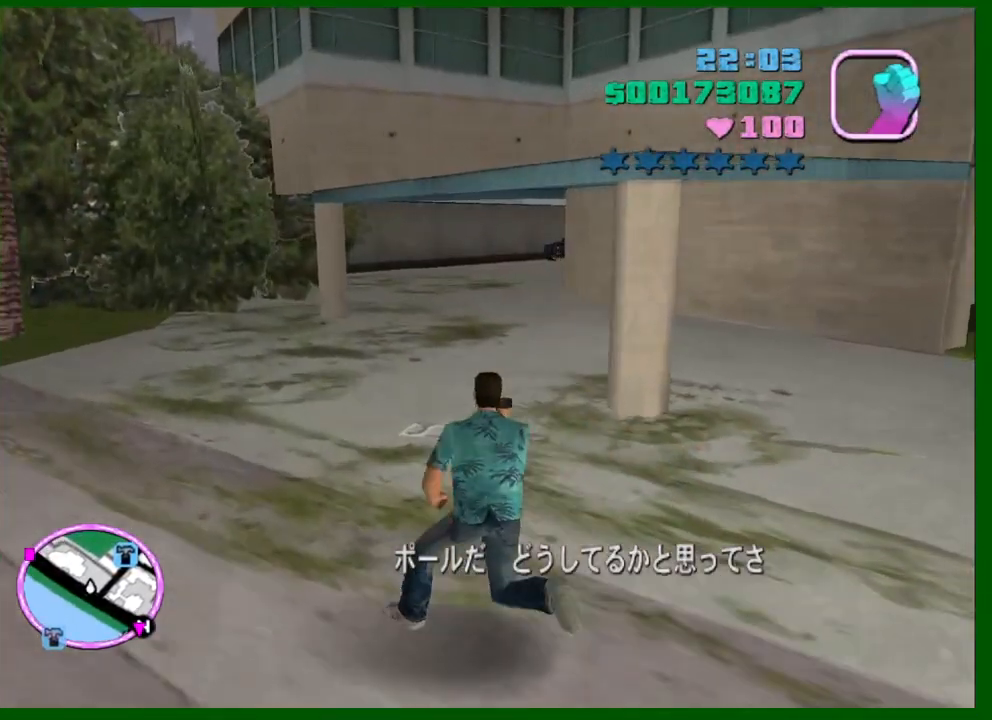
{"keys": ["w"], "mouse": [], "events": [[133, "a", "up"]]}
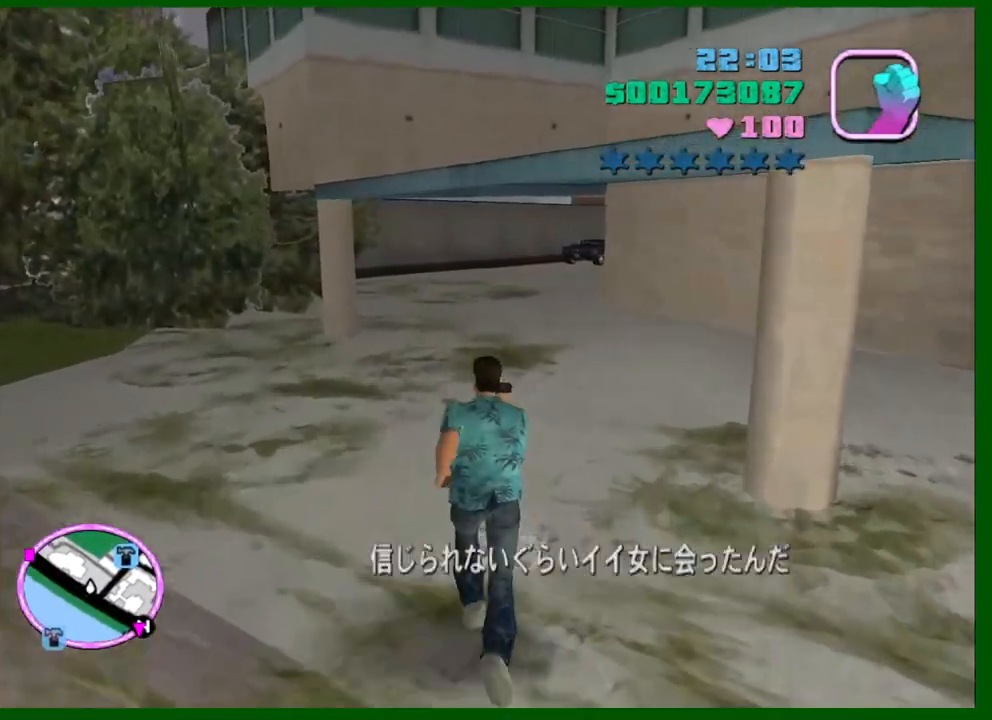
{"keys": ["w"], "mouse": [], "events": []}
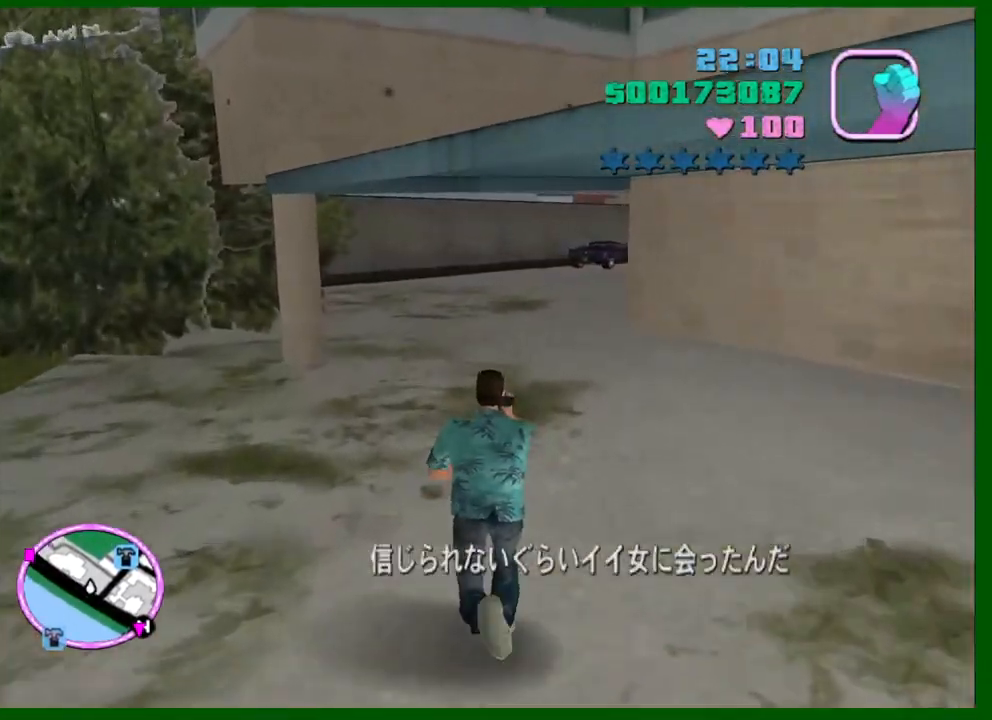
{"keys": ["w"], "mouse": [], "events": []}
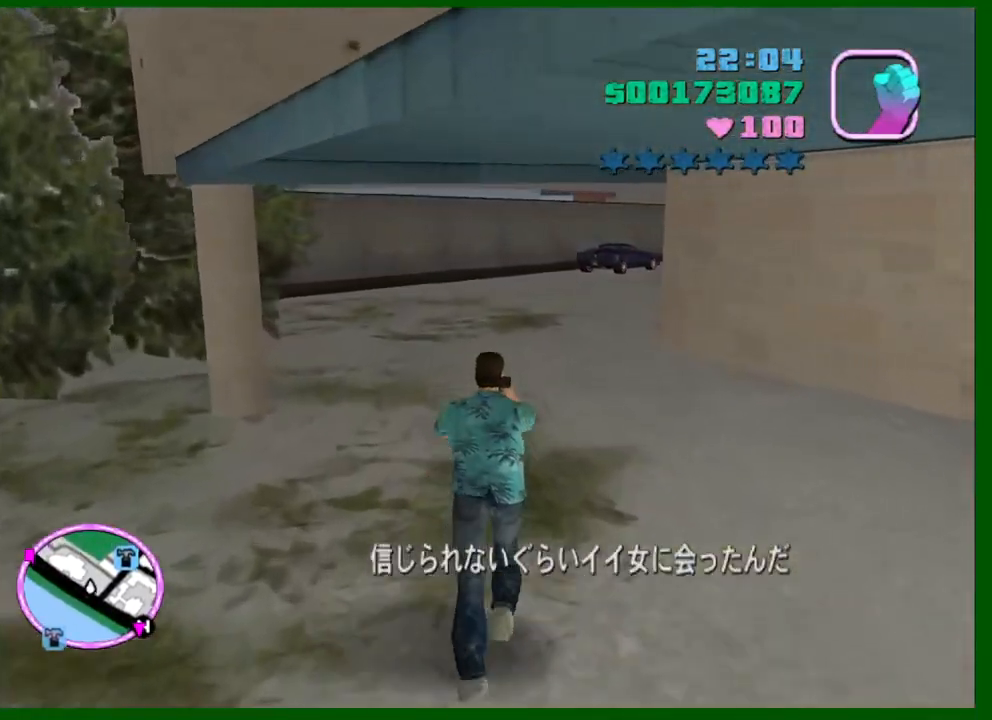
{"keys": ["w"], "mouse": [], "events": []}
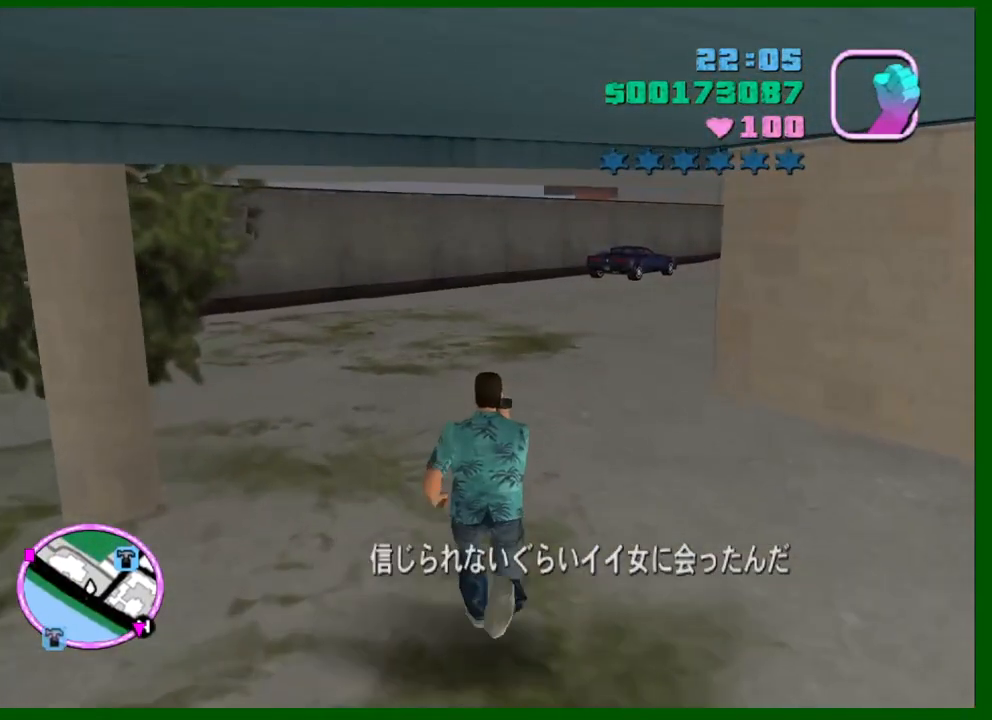
{"keys": ["w"], "mouse": [], "events": []}
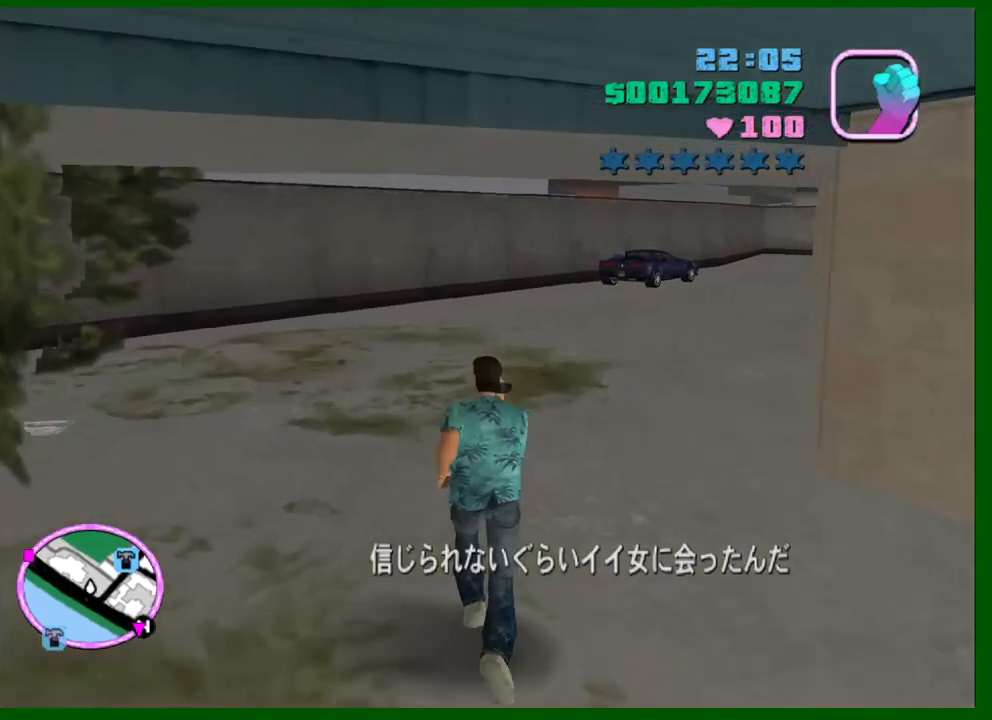
{"keys": ["w"], "mouse": [], "events": []}
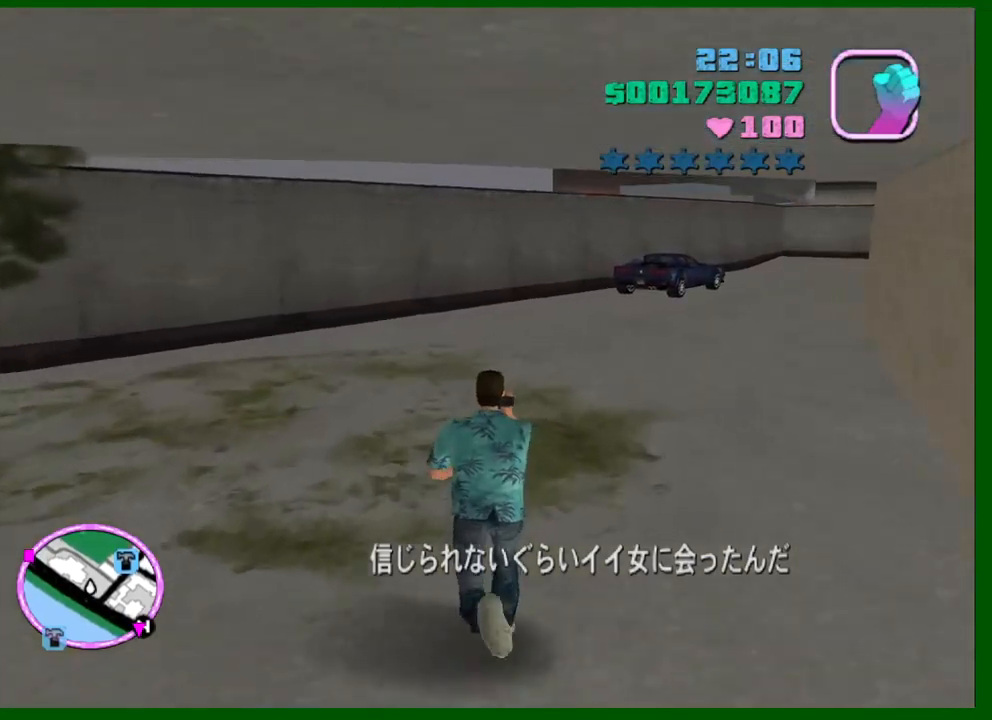
{"keys": ["w"], "mouse": [], "events": []}
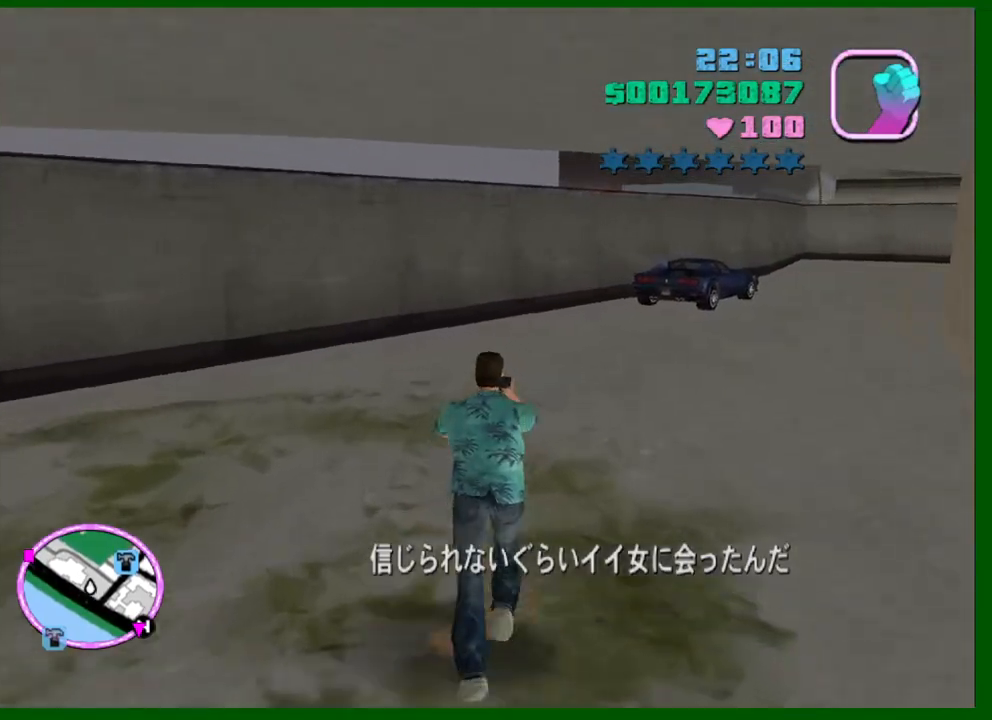
{"keys": ["w"], "mouse": [], "events": []}
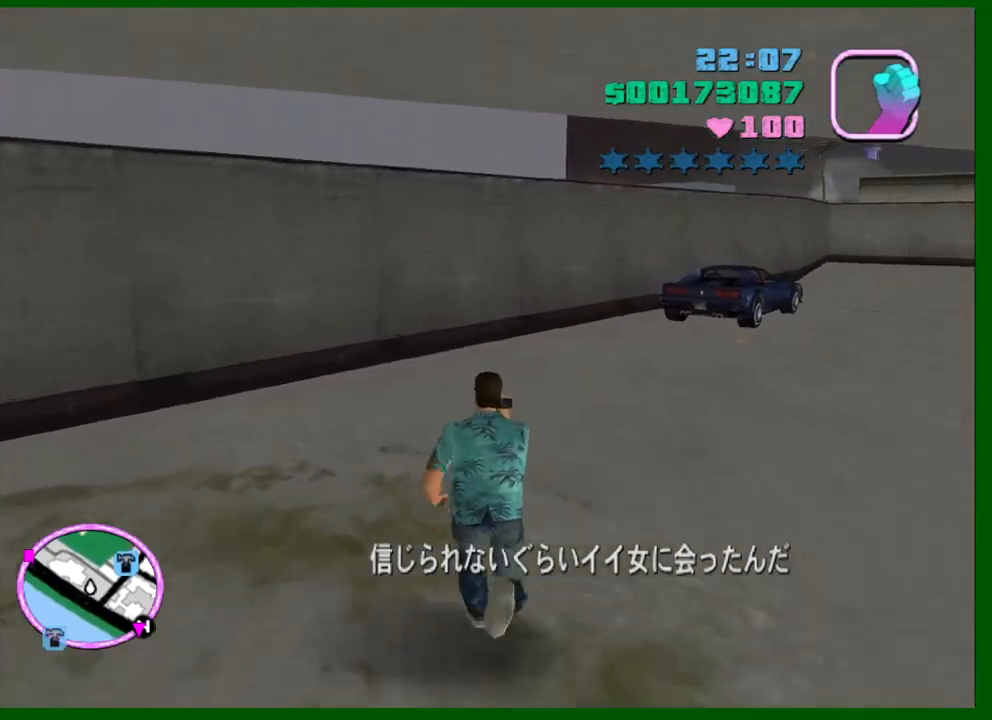
{"keys": ["w"], "mouse": [], "events": []}
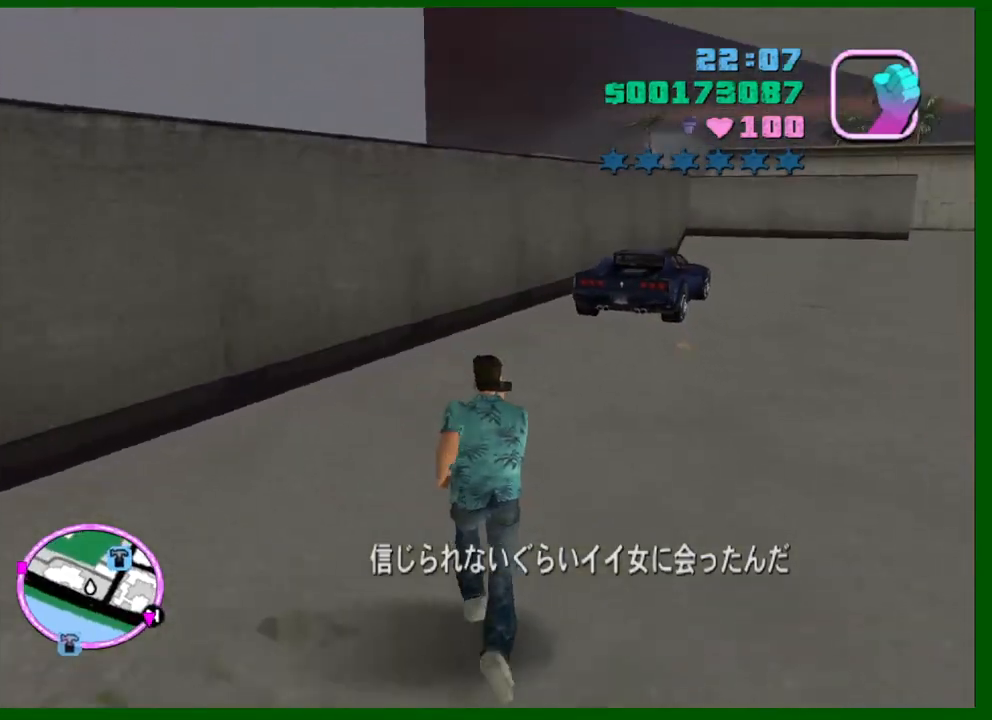
{"keys": ["w"], "mouse": [], "events": []}
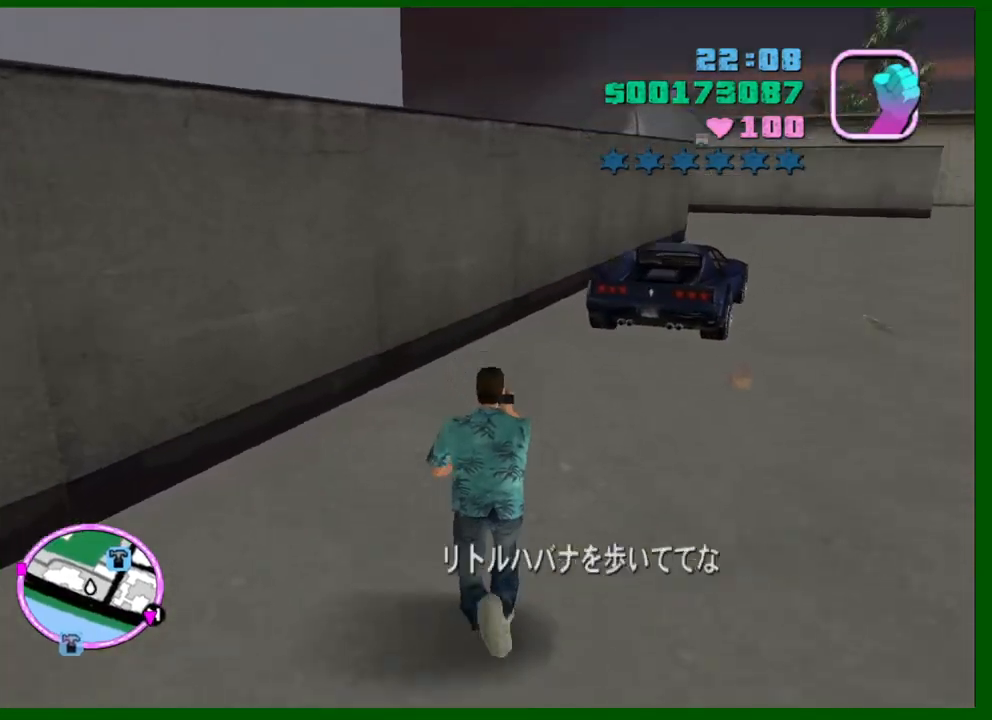
{"keys": ["w"], "mouse": [], "events": []}
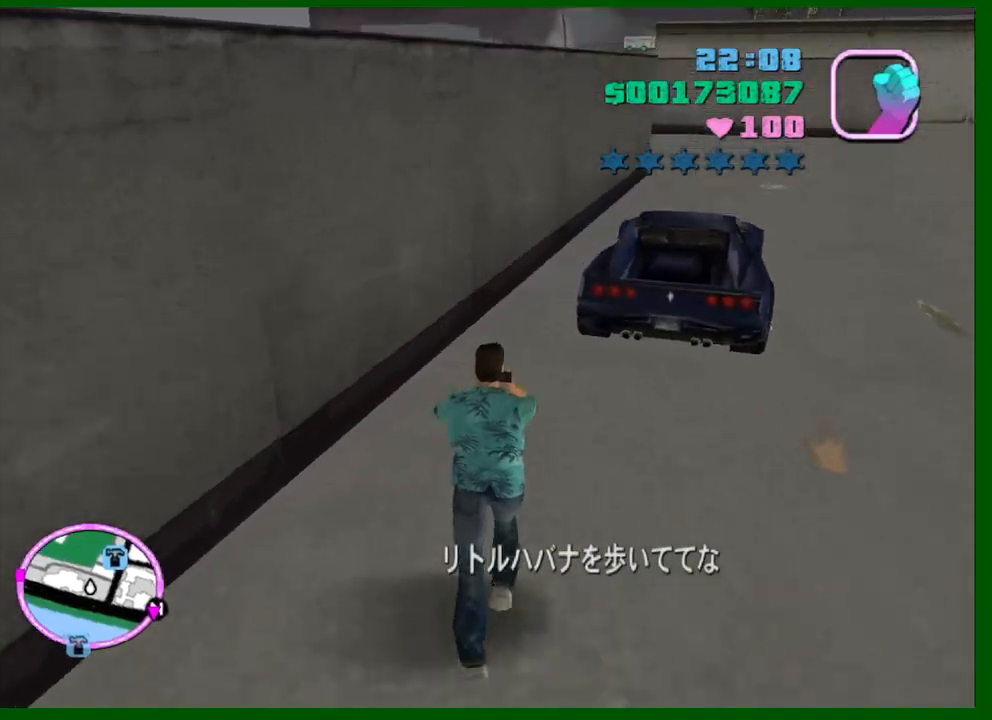
{"keys": ["w"], "mouse": [], "events": []}
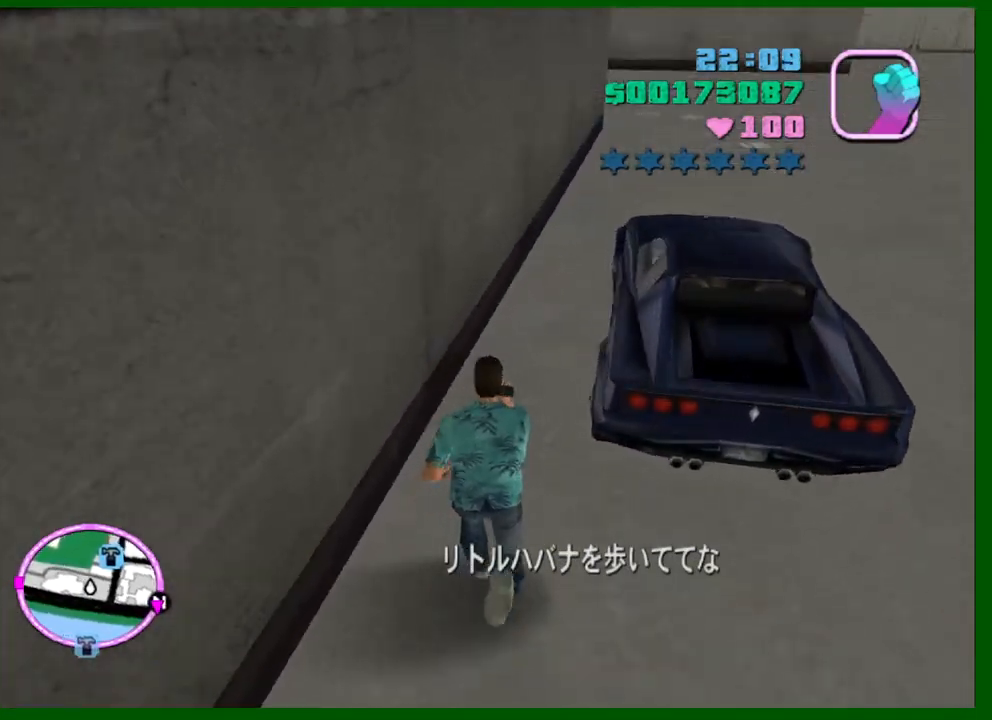
{"keys": ["w"], "mouse": [], "events": []}
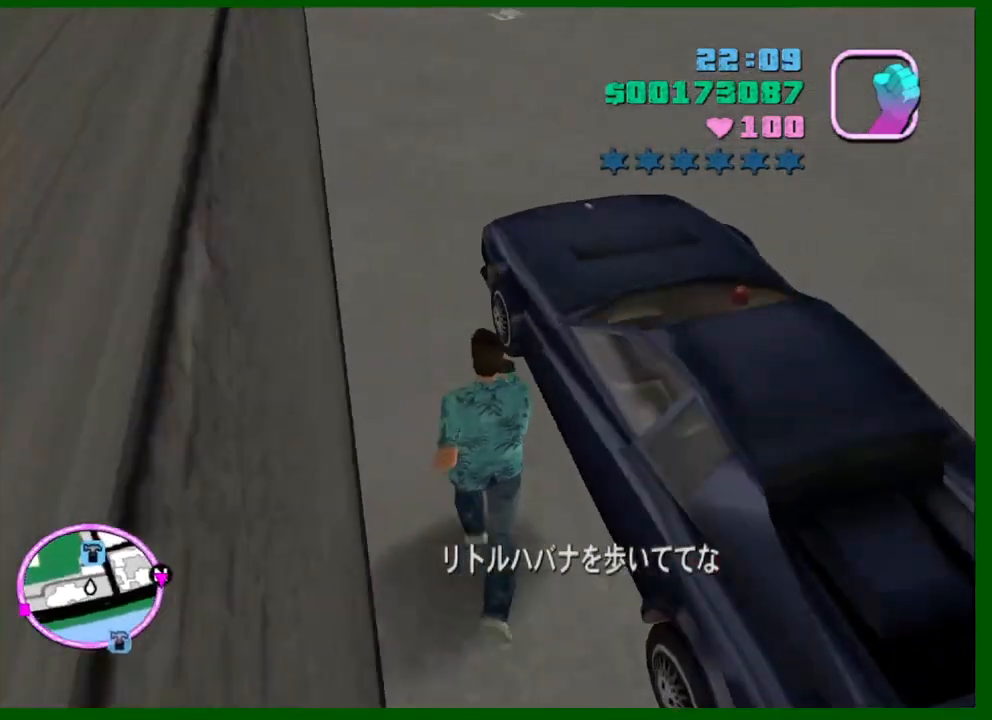
{"keys": ["w"], "mouse": [], "events": []}
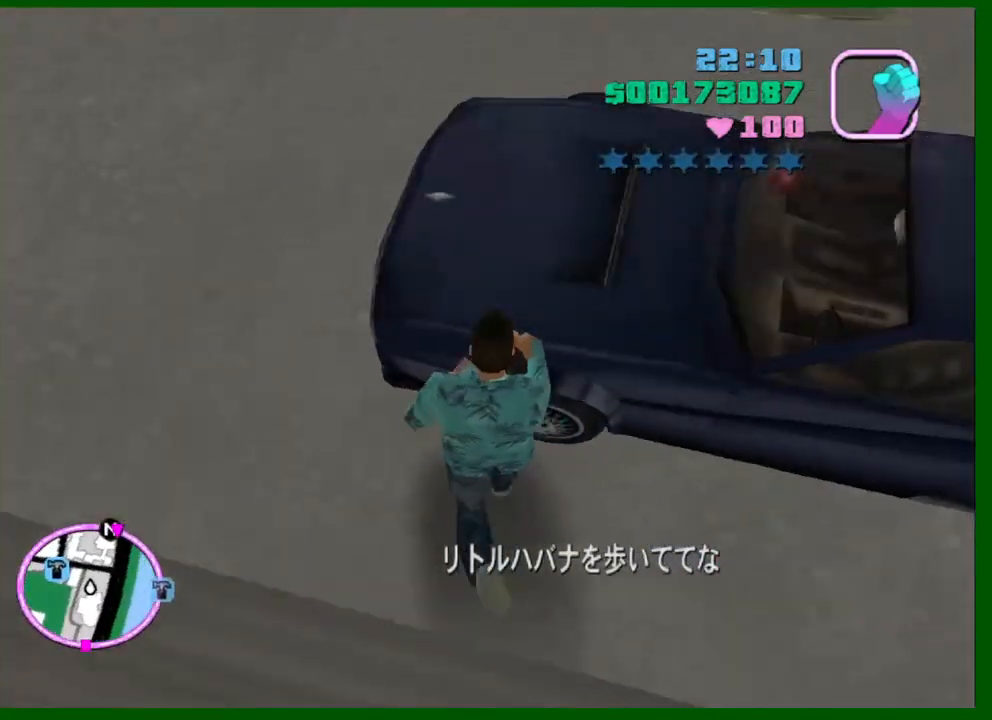
{"keys": ["w"], "mouse": [], "events": [[166, "d", "down"], [216, "w", "up"], [316, "w", "down"], [400, "d", "up"]]}
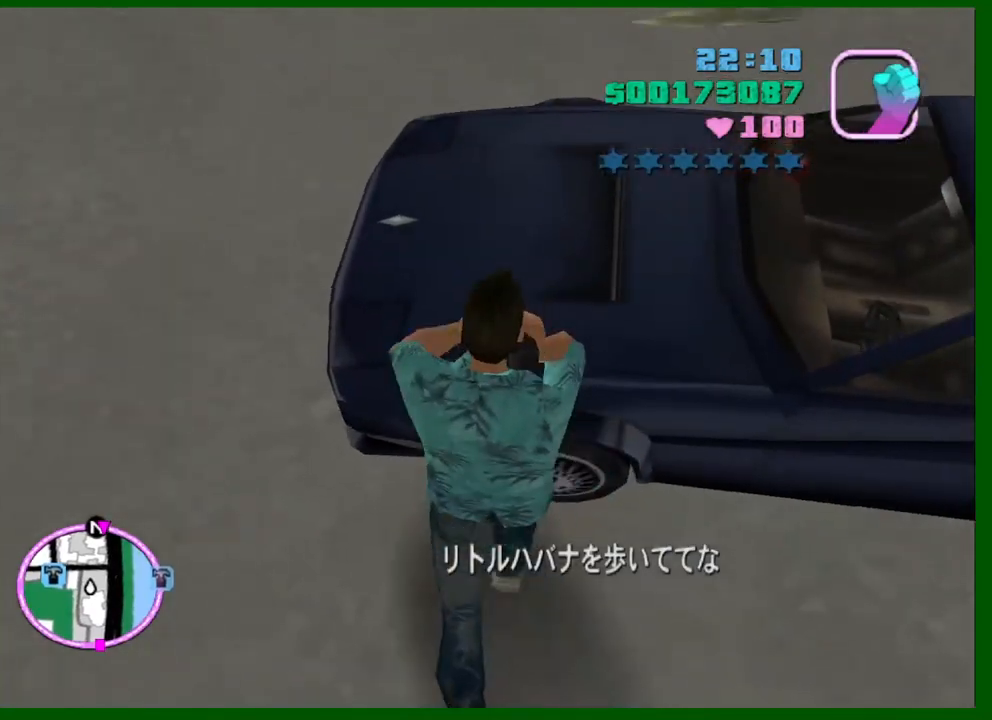
{"keys": ["w"], "mouse": [], "events": []}
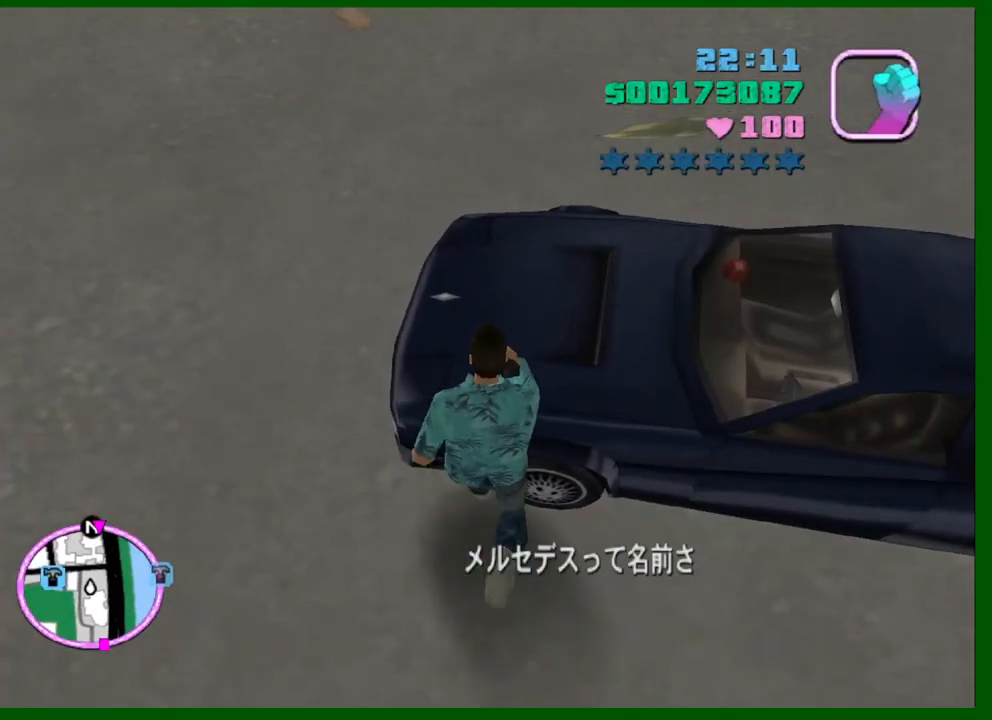
{"keys": ["a", "w"], "mouse": [], "events": [[483, "a", "down"]]}
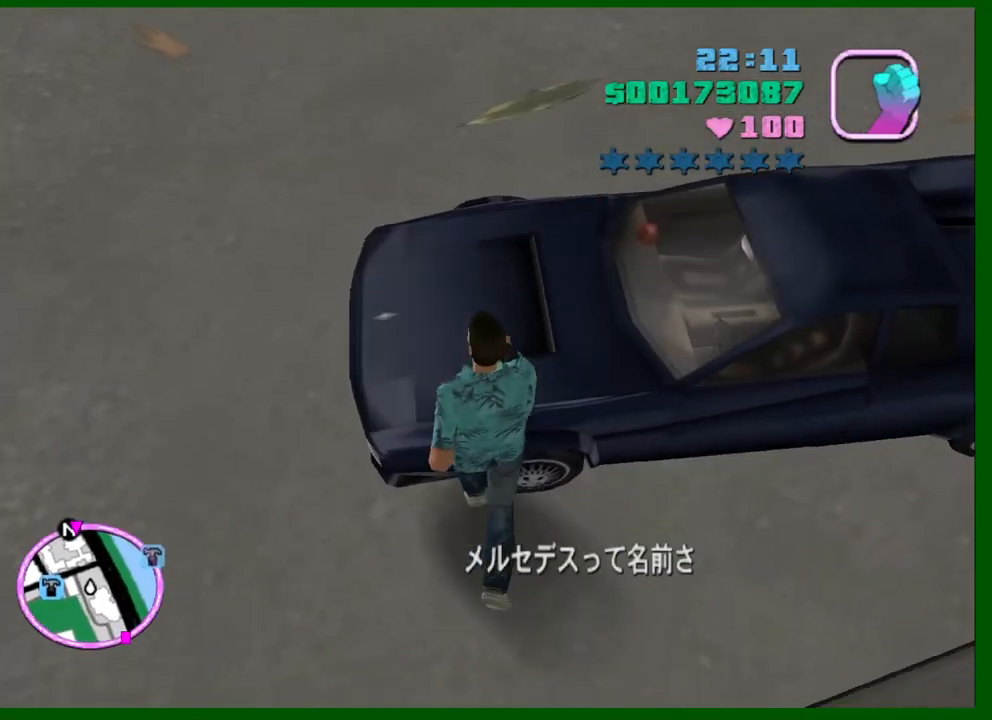
{"keys": ["d"], "mouse": [], "events": [[316, "a", "up"], [316, "d", "down"], [500, "w", "up"]]}
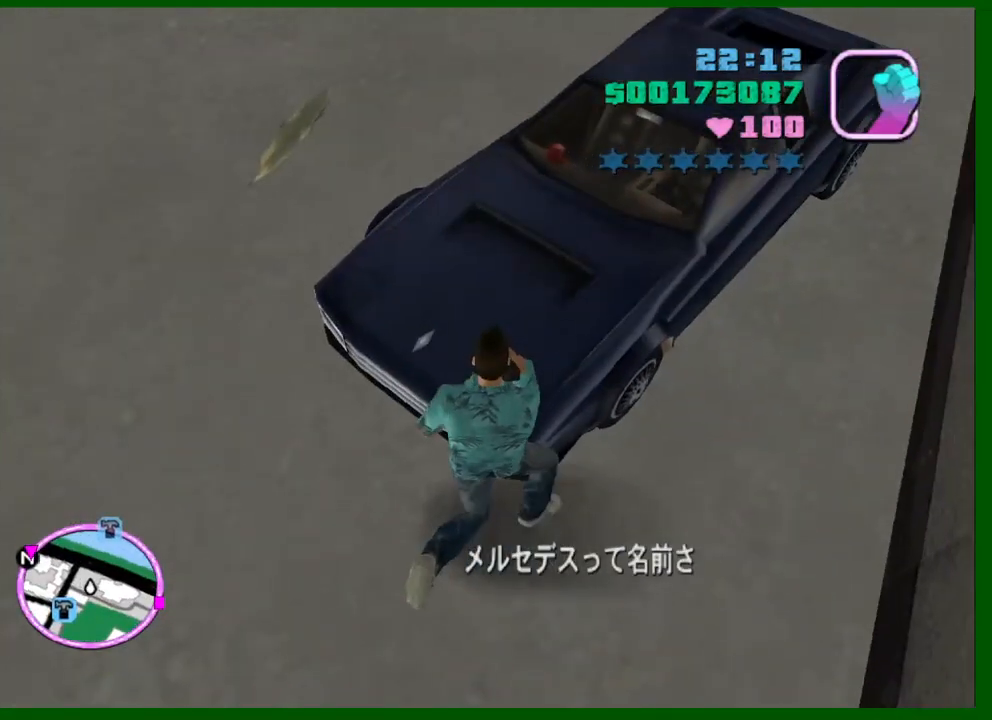
{"keys": ["w"], "mouse": [], "events": [[466, "d", "up"], [466, "w", "down"]]}